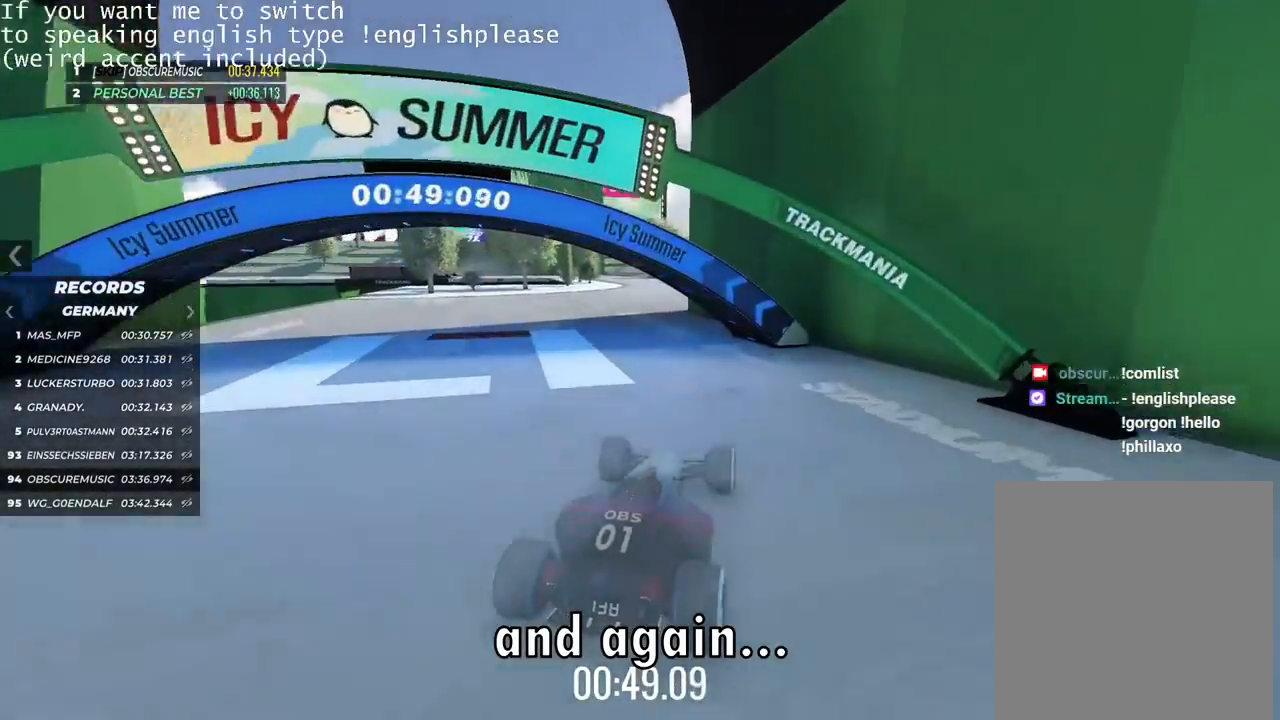
Gameplay with keyboard; each line is a JSON object with the keys held at the frame after it. "events" lists presses ("down") and releases ("up") of "down", "left", "right" and "up" between this image and that frame as [ms after this image, input, new state], when the widget could be followed in between. No other keys are recorded. Mouse input is not recorded.
{"keys": ["up"], "events": [[150, "left", "down"], [233, "left", "up"]]}
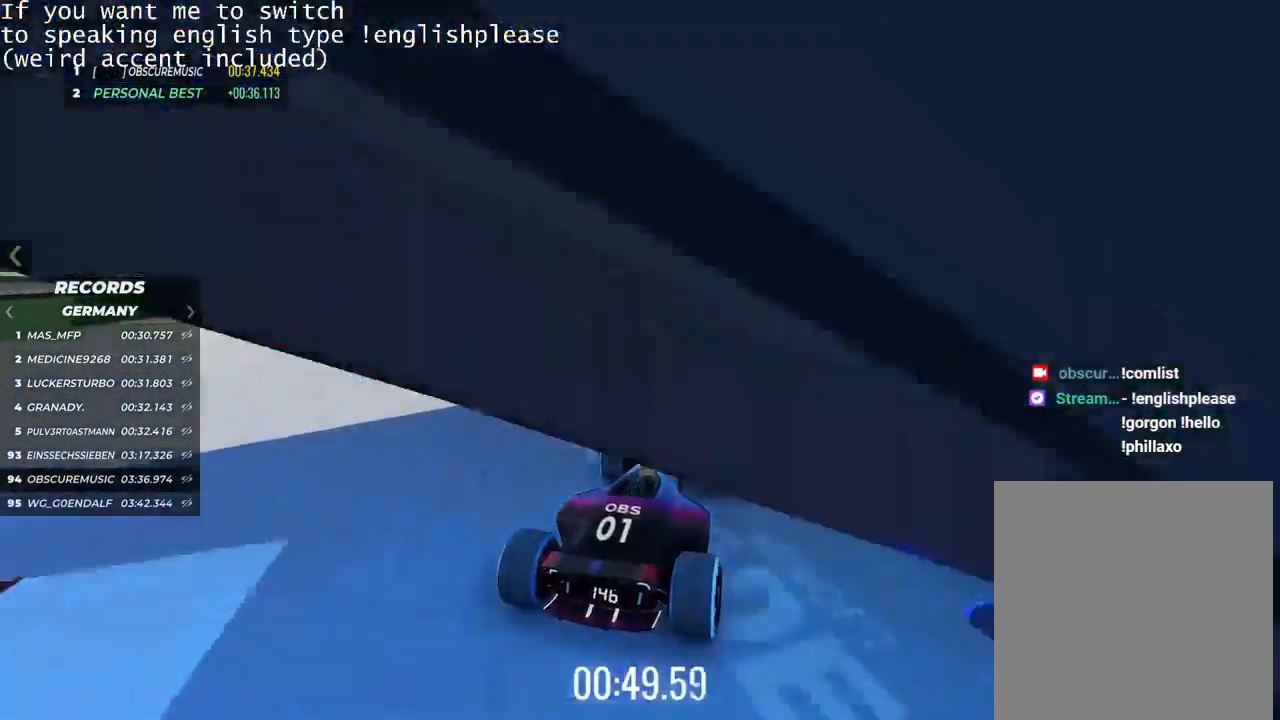
{"keys": ["left", "up"], "events": [[67, "left", "down"], [117, "left", "up"], [401, "left", "down"]]}
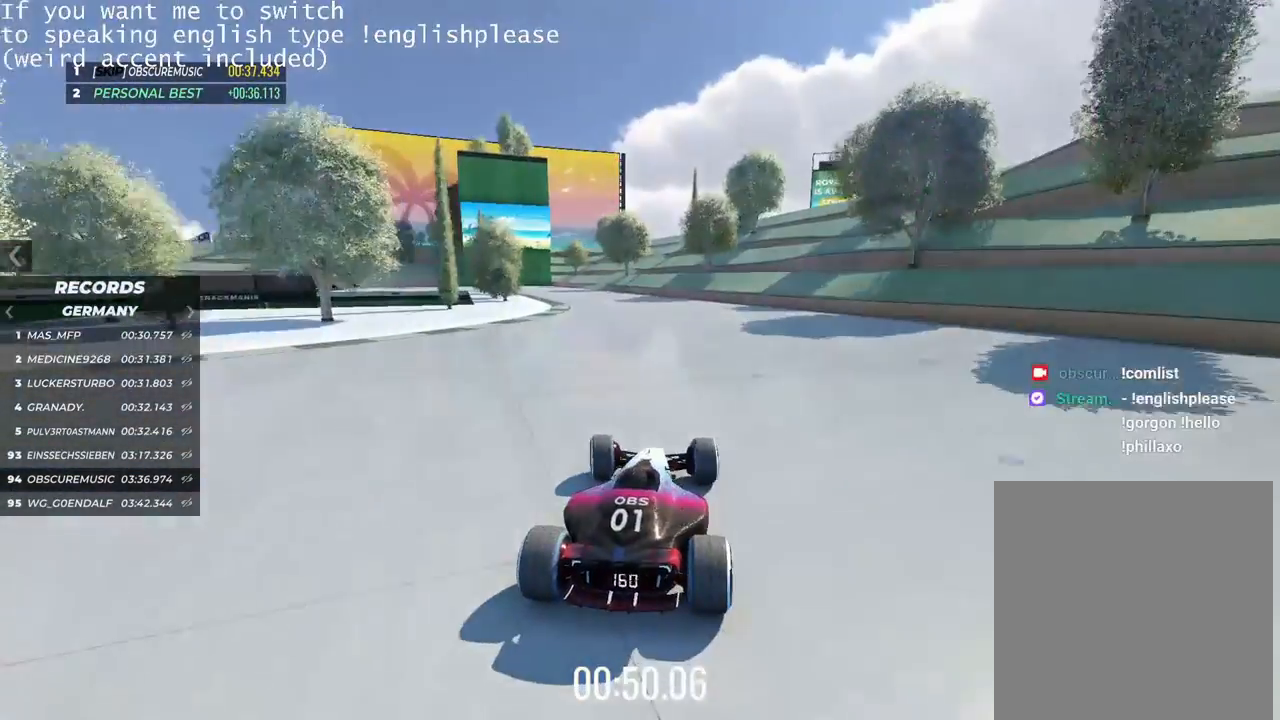
{"keys": ["up"], "events": [[17, "left", "up"], [267, "right", "down"], [367, "right", "up"]]}
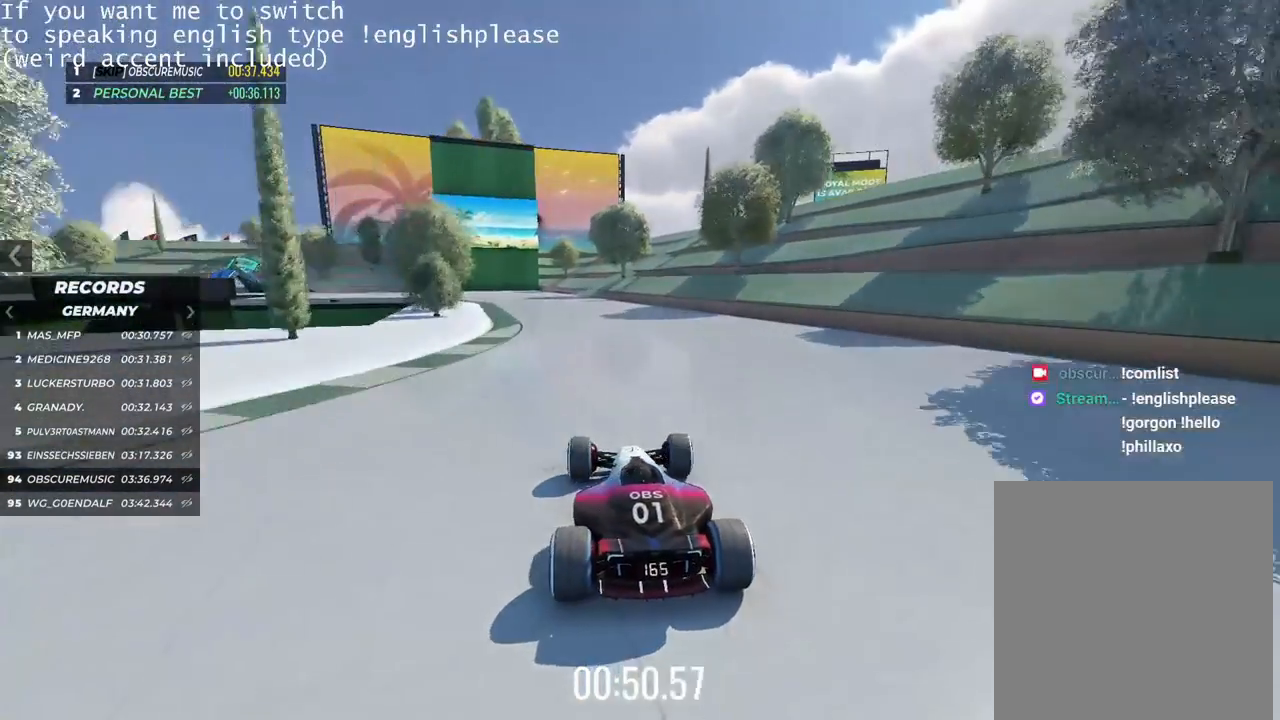
{"keys": ["up"], "events": [[117, "left", "down"], [217, "left", "up"]]}
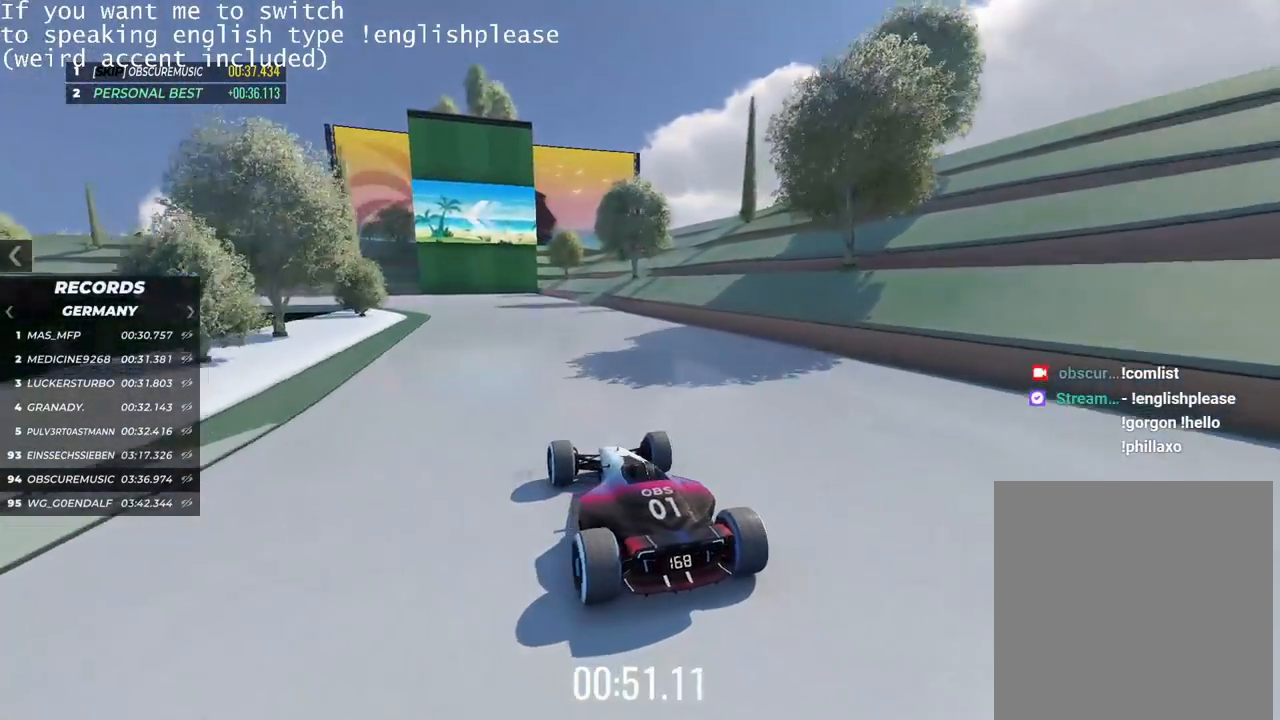
{"keys": ["left", "up"], "events": [[334, "left", "down"]]}
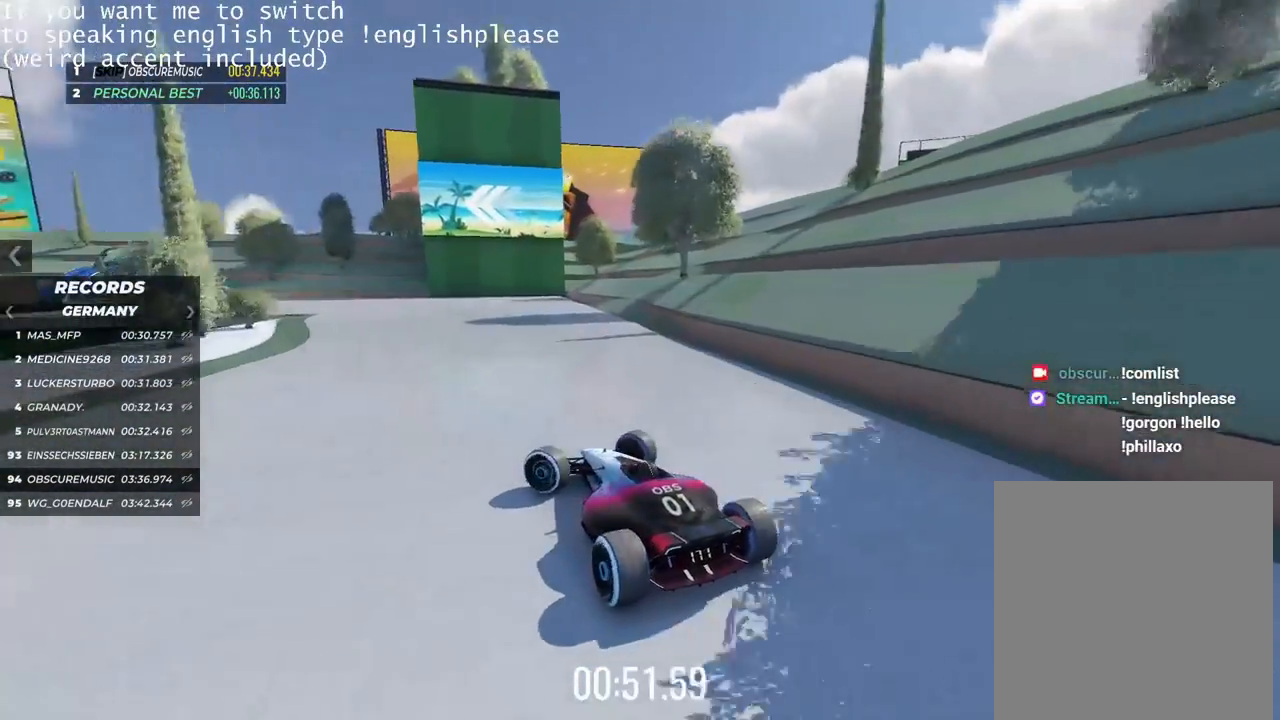
{"keys": ["left", "up"], "events": []}
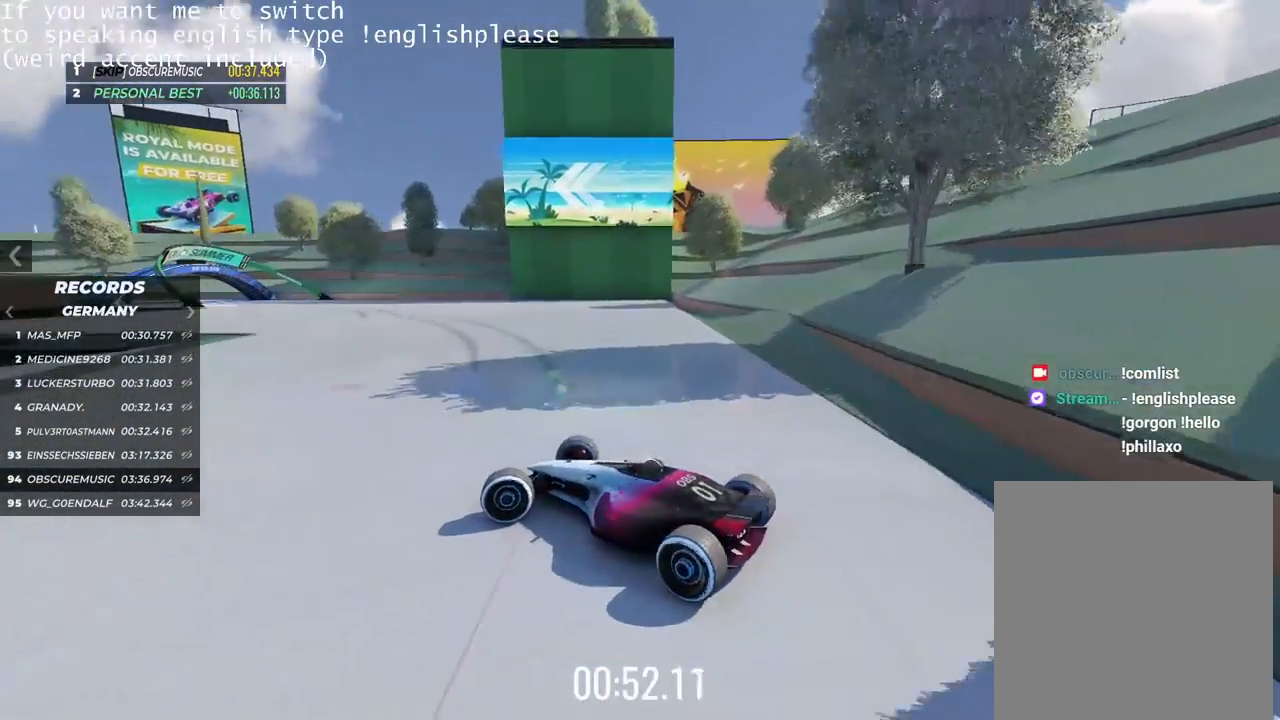
{"keys": ["right", "up"], "events": [[183, "left", "up"], [233, "right", "down"]]}
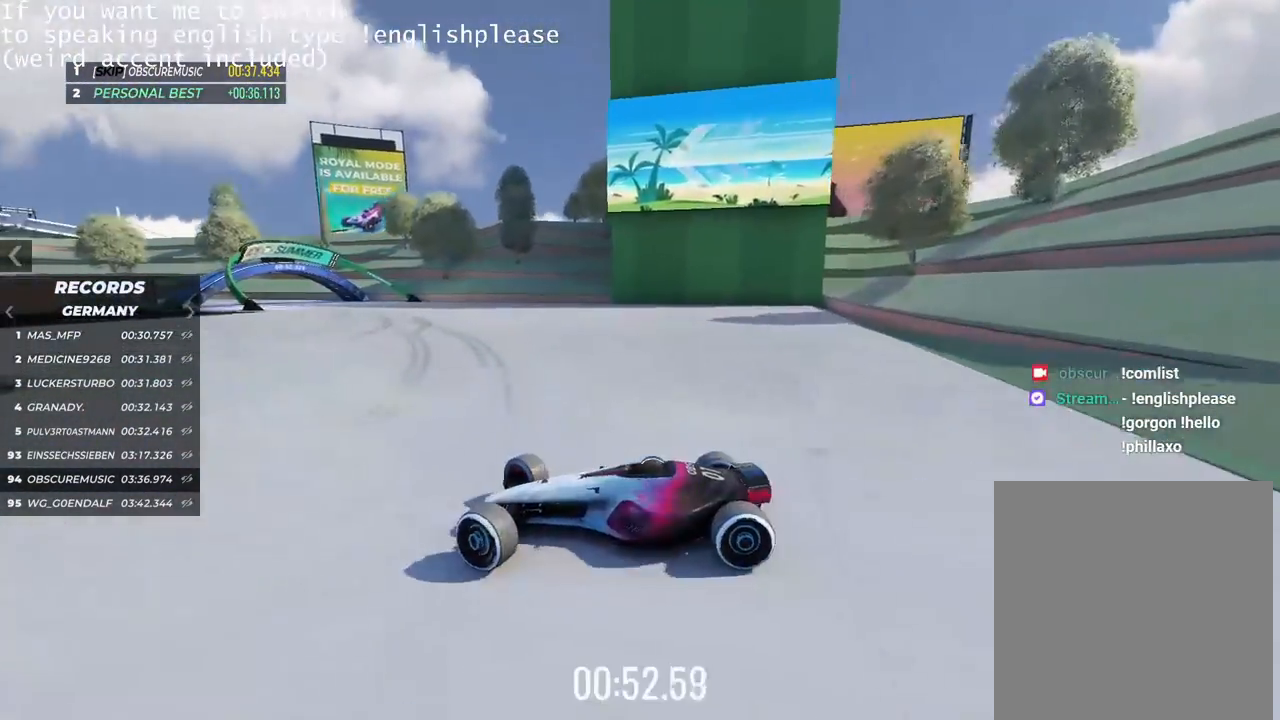
{"keys": ["right", "up"], "events": []}
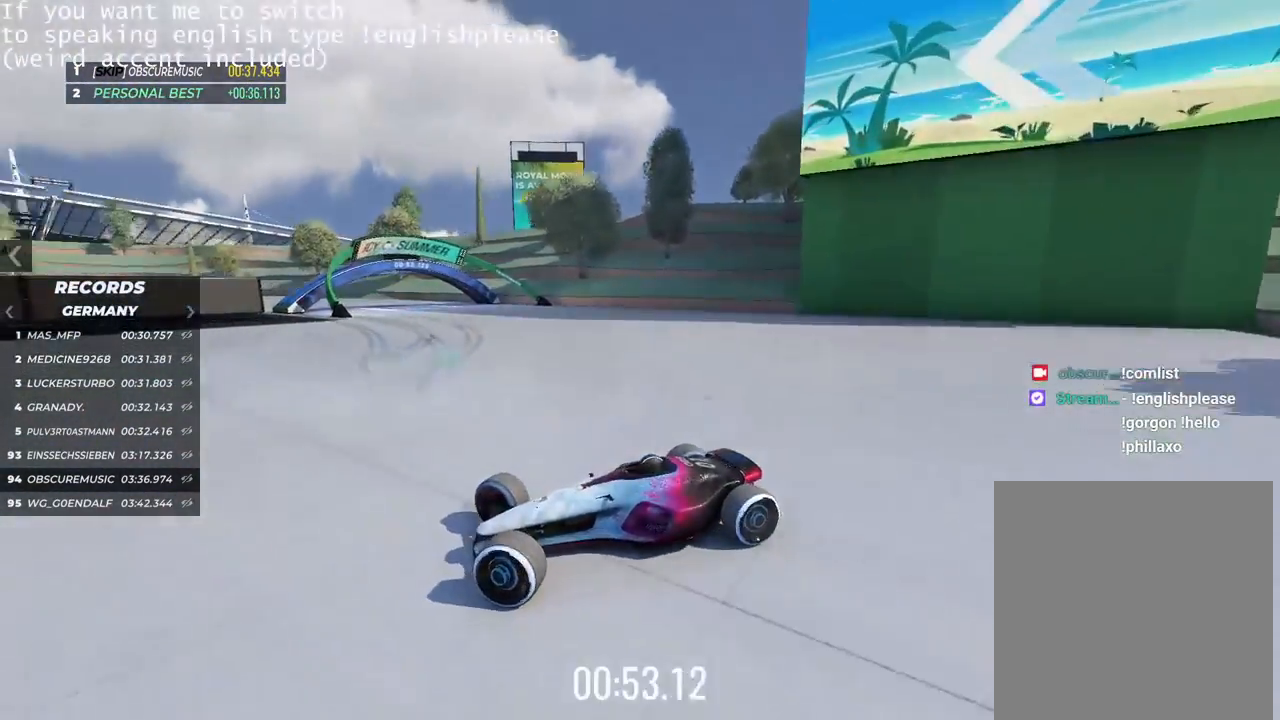
{"keys": ["right", "up"], "events": []}
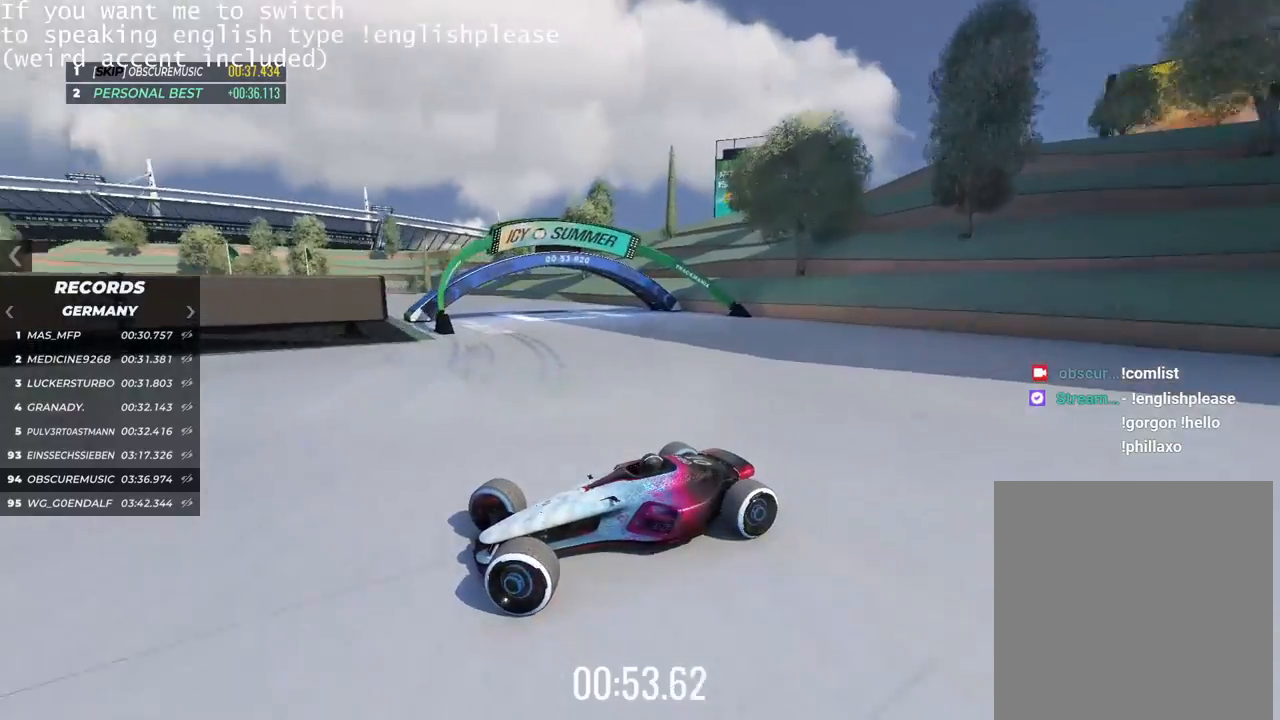
{"keys": ["right", "up"], "events": []}
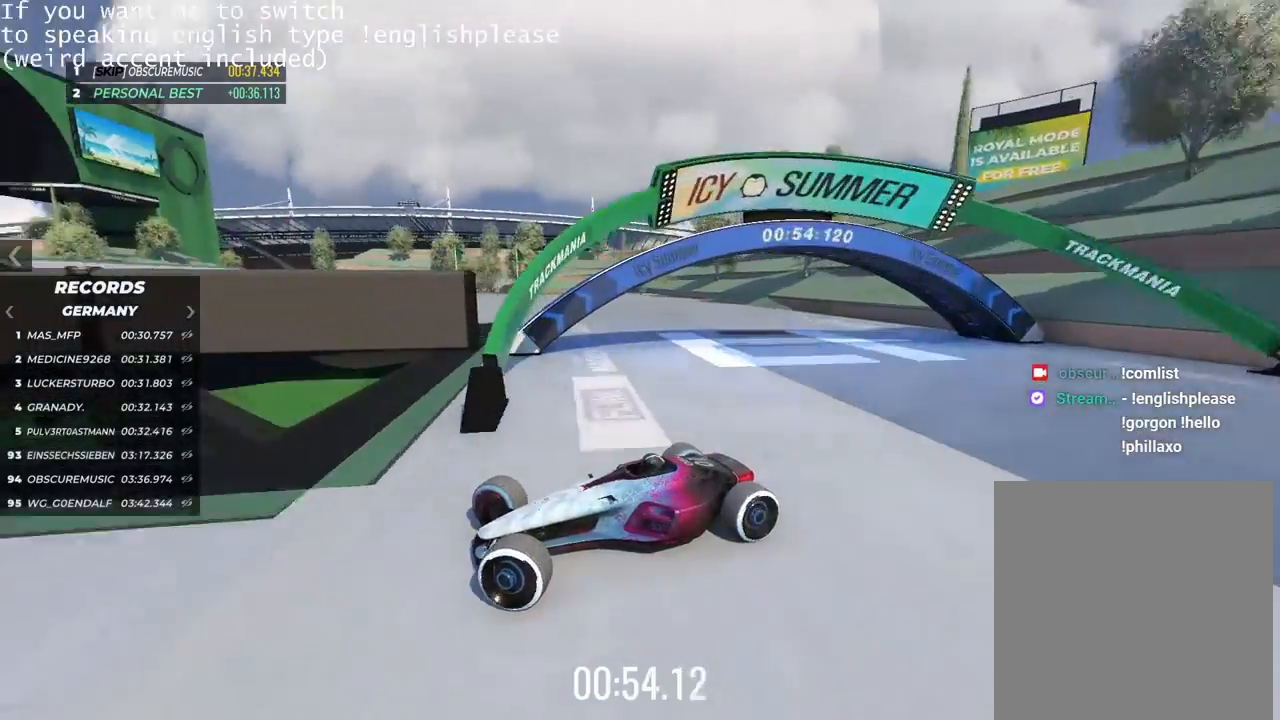
{"keys": ["right", "up"], "events": [[317, "right", "up"], [500, "right", "down"]]}
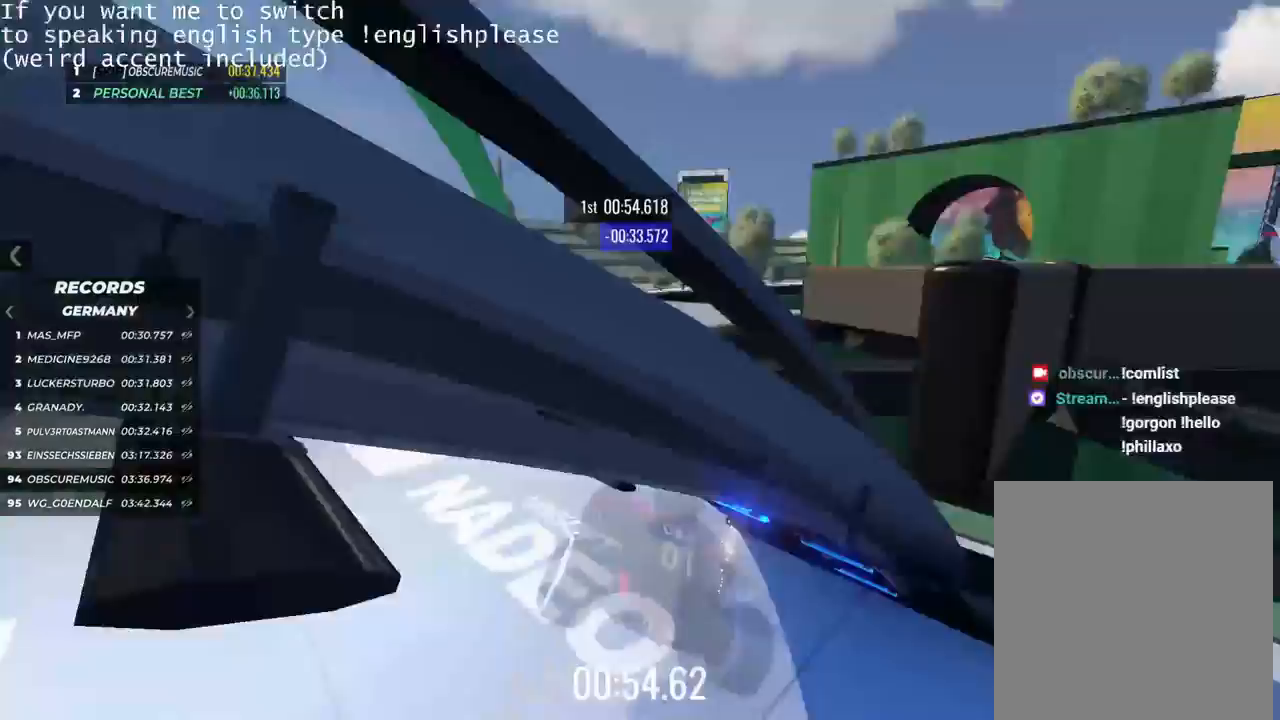
{"keys": ["right", "up"], "events": []}
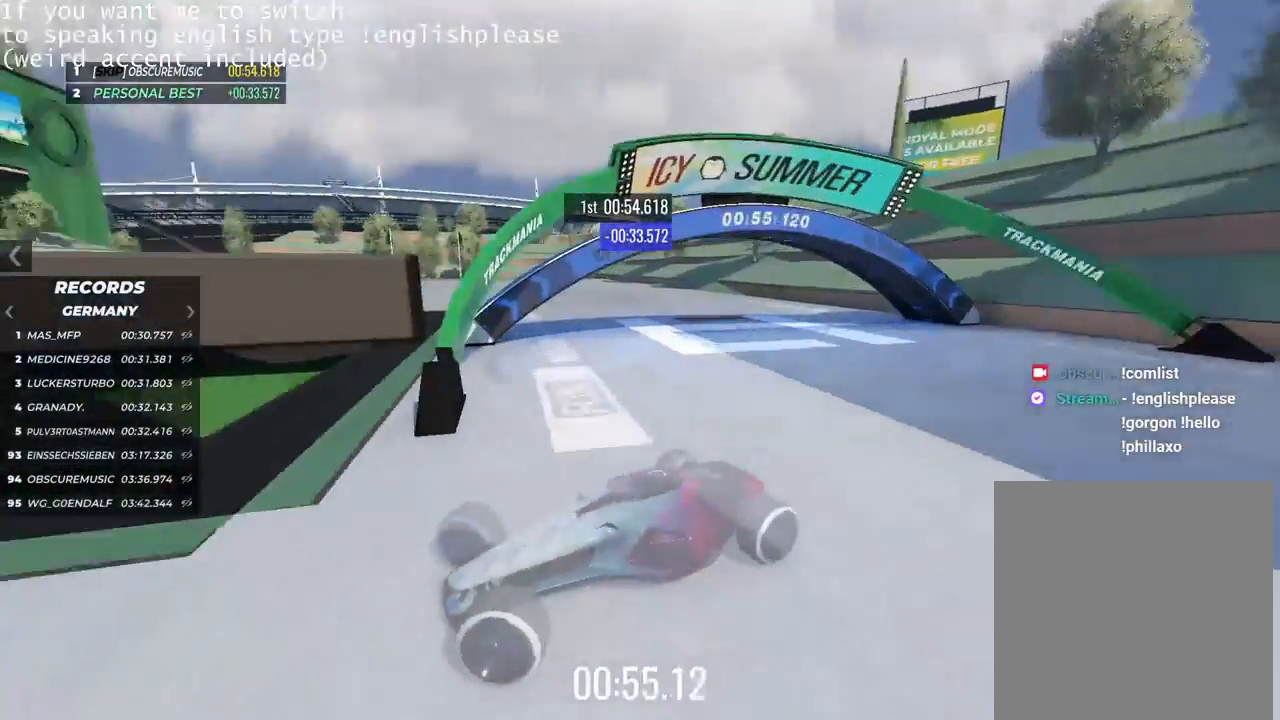
{"keys": ["right", "up"], "events": [[334, "right", "up"], [500, "right", "down"]]}
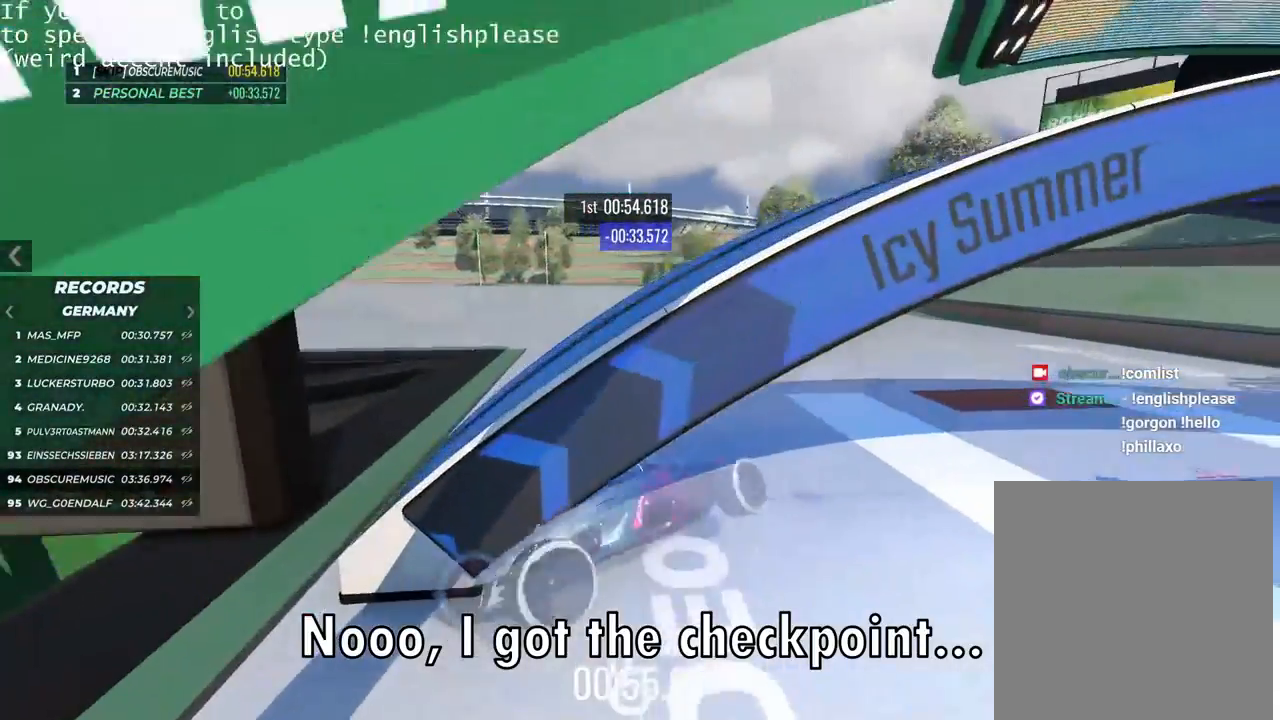
{"keys": ["up"], "events": [[334, "right", "up"]]}
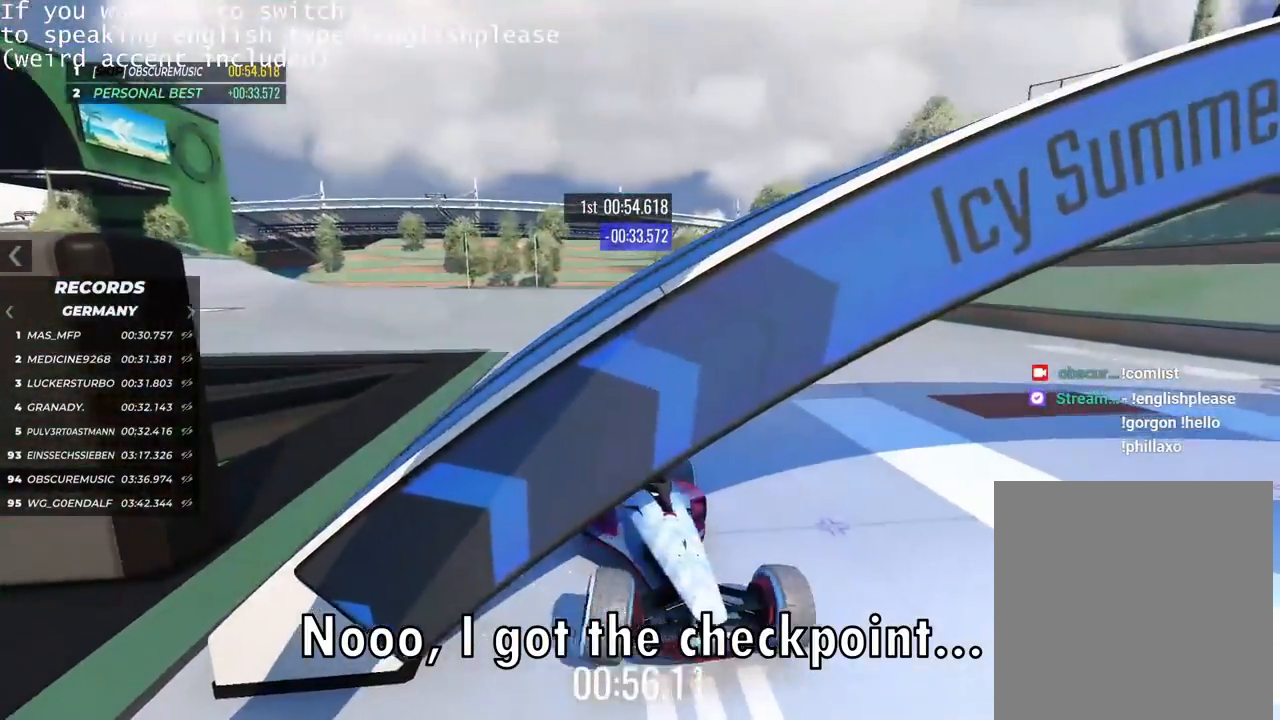
{"keys": ["up"], "events": [[100, "right", "down"], [267, "right", "up"]]}
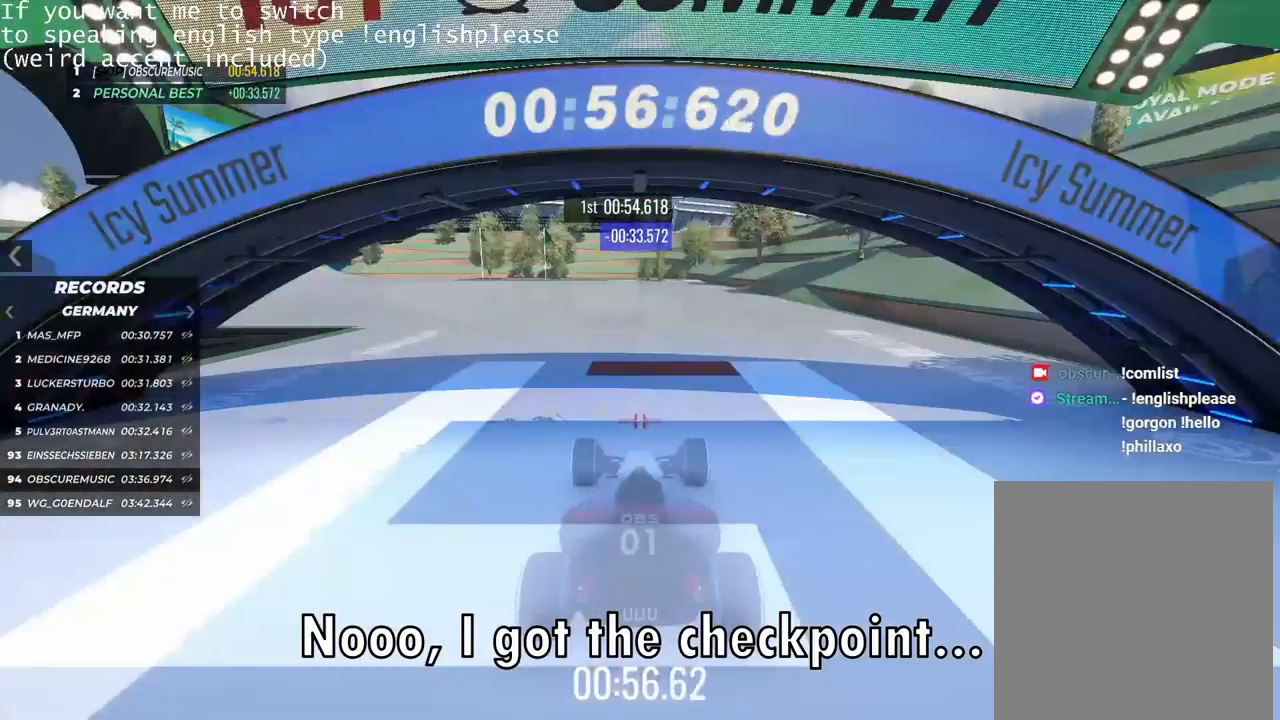
{"keys": ["up"], "events": []}
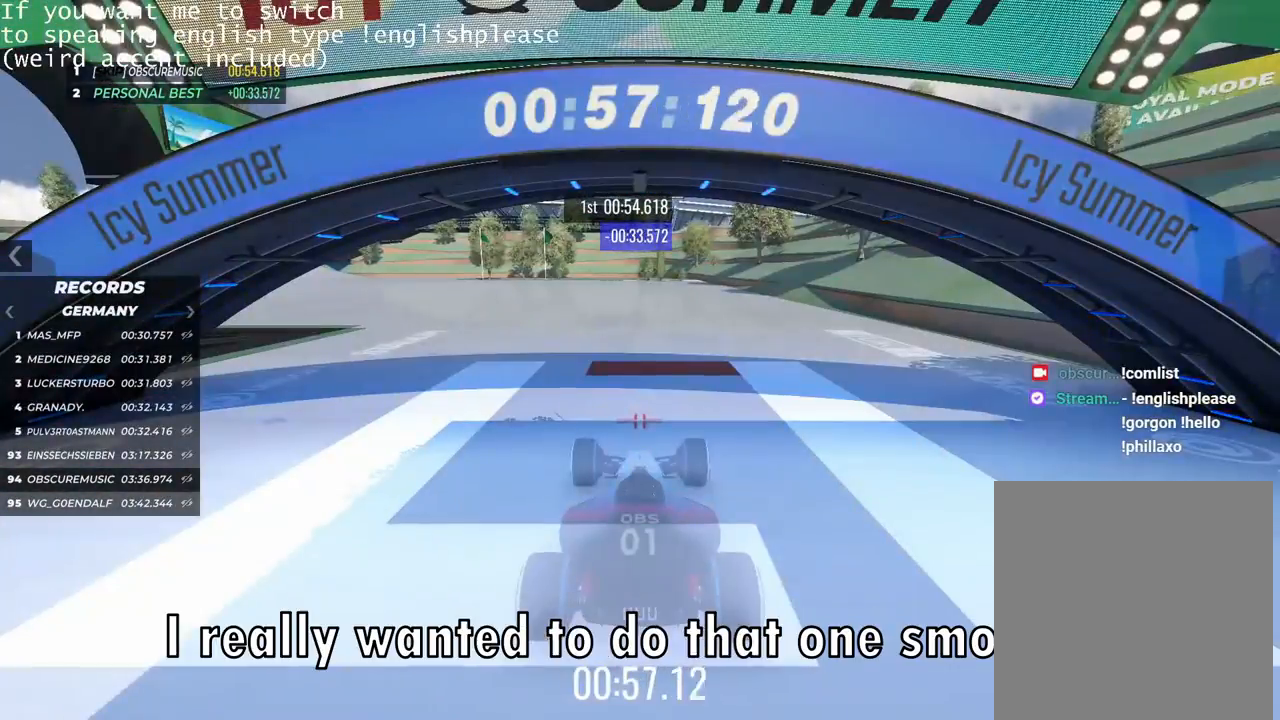
{"keys": ["down"], "events": [[300, "up", "up"], [367, "down", "down"]]}
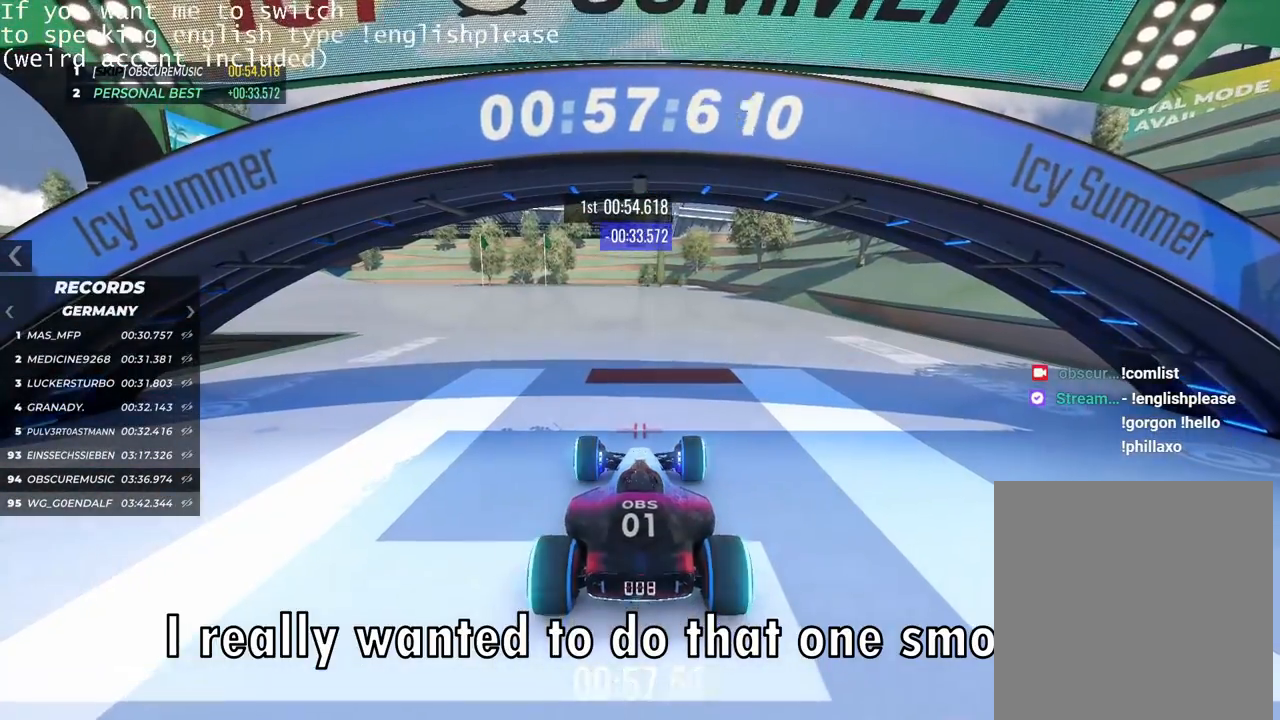
{"keys": ["down"], "events": []}
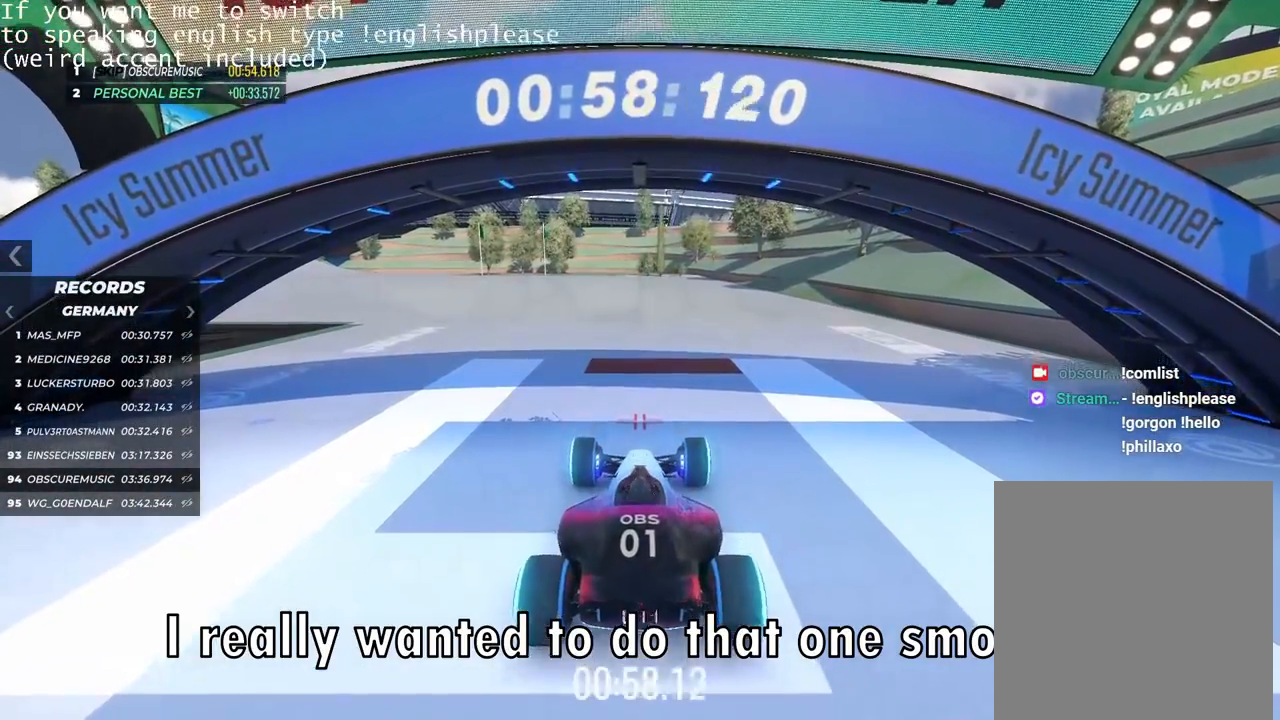
{"keys": ["down"], "events": []}
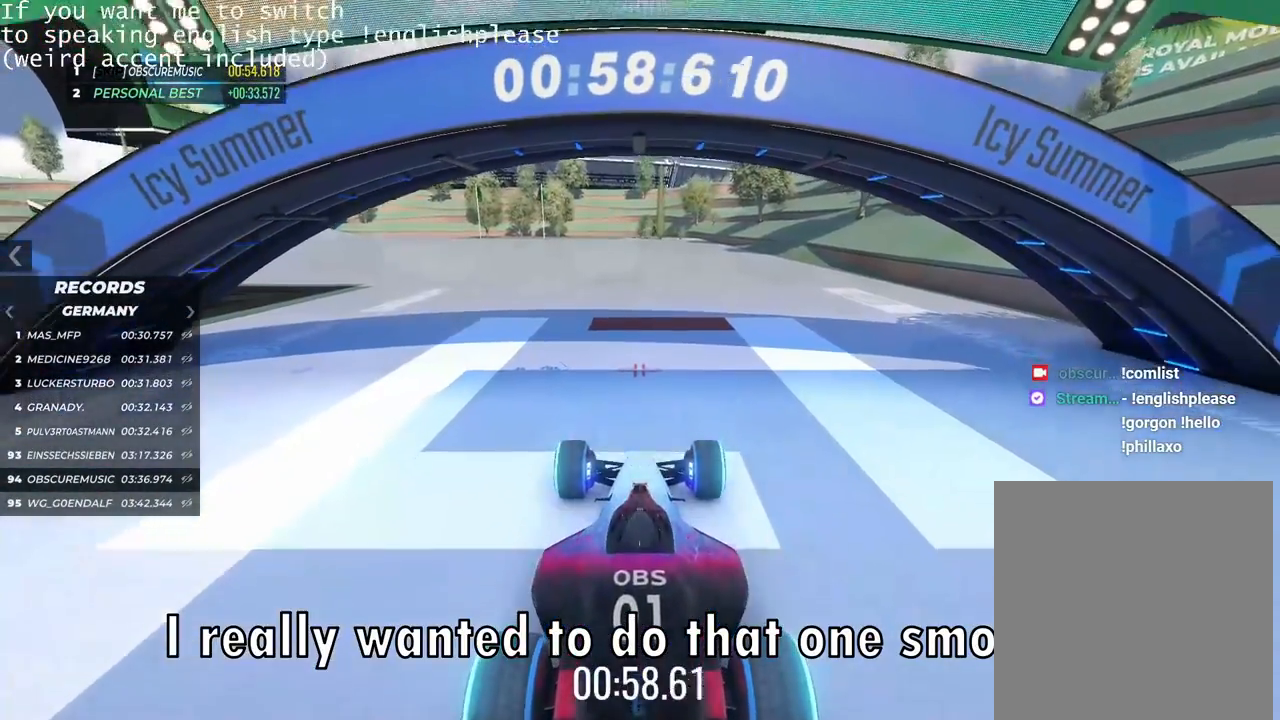
{"keys": ["down"], "events": []}
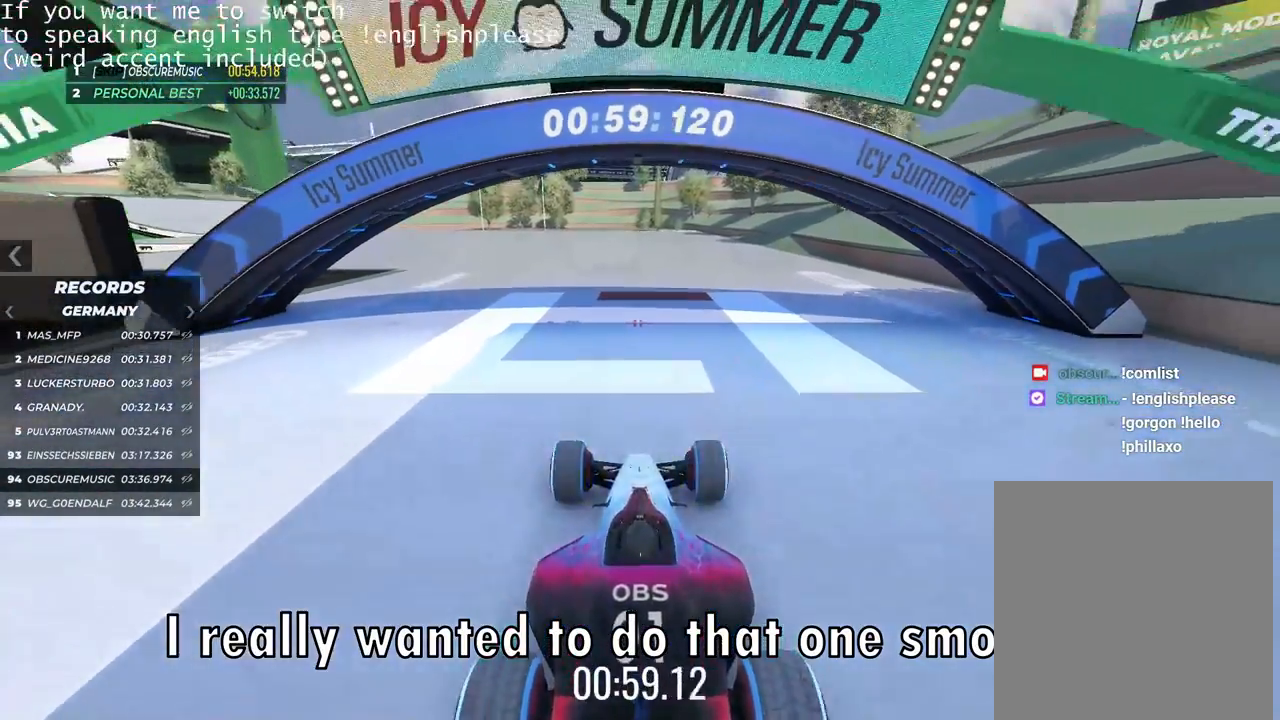
{"keys": ["down"], "events": []}
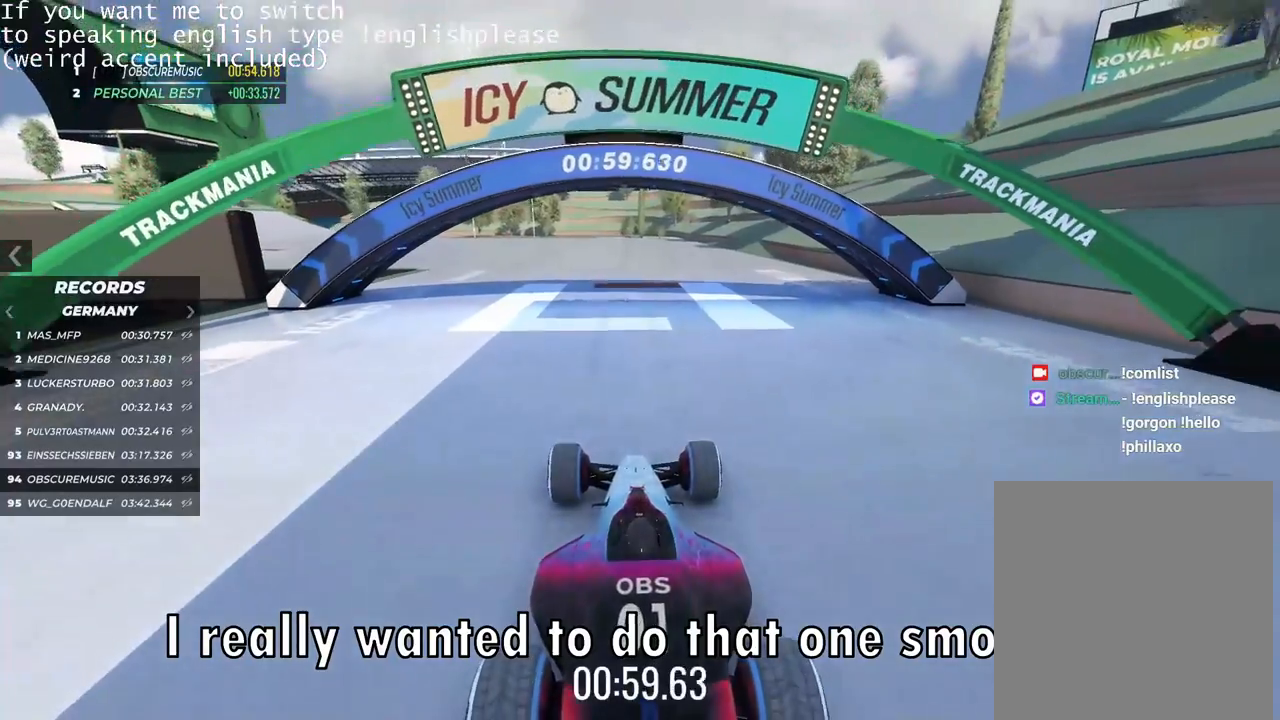
{"keys": ["down"], "events": []}
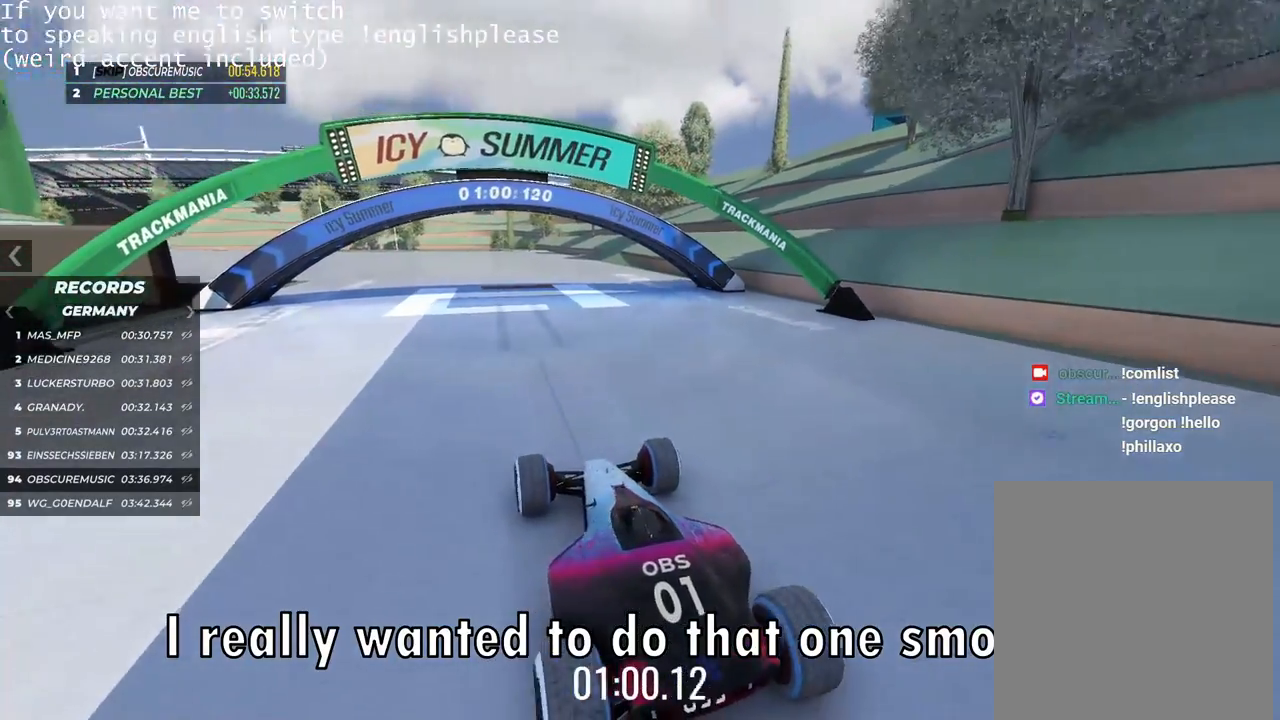
{"keys": ["down"], "events": []}
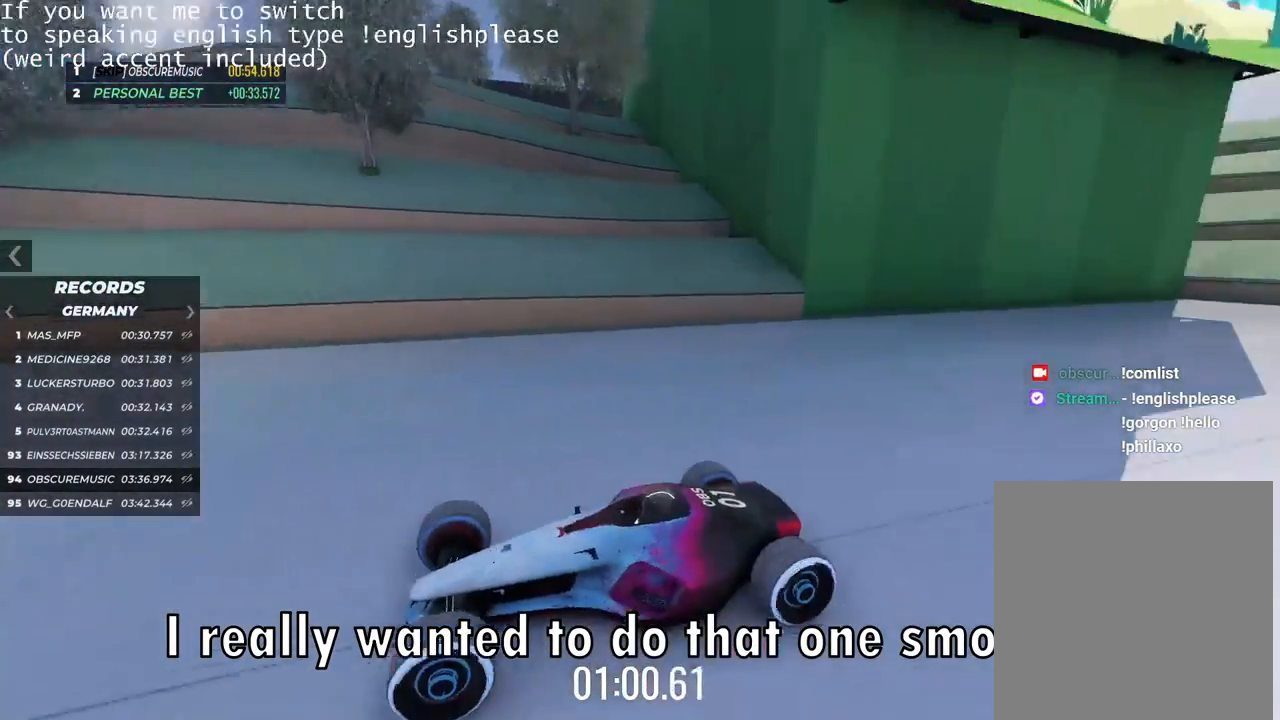
{"keys": ["down"], "events": []}
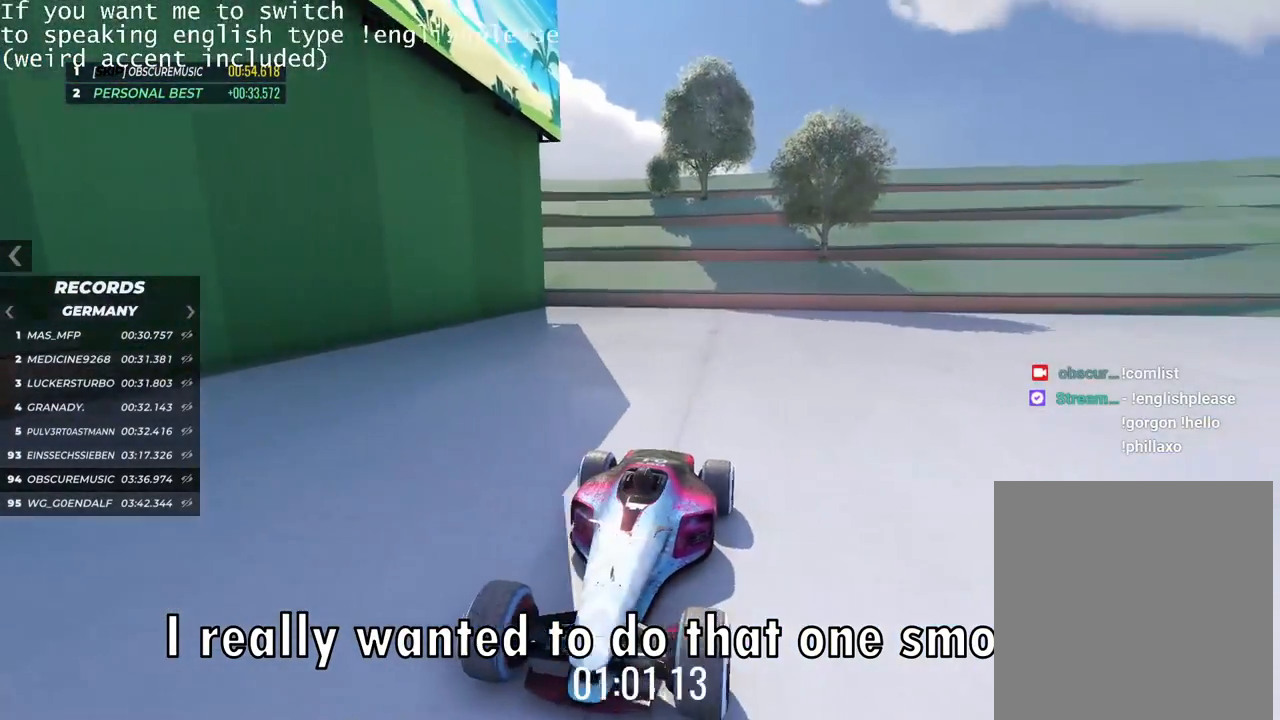
{"keys": [], "events": [[434, "down", "up"]]}
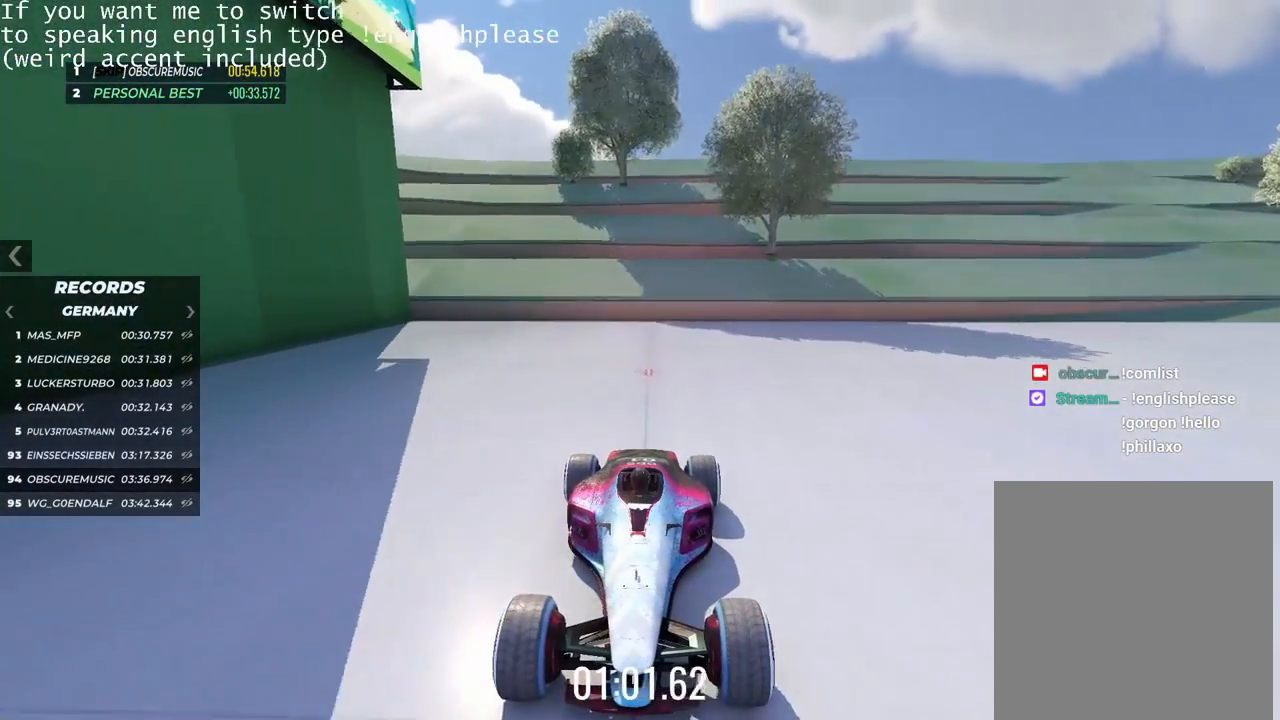
{"keys": [], "events": []}
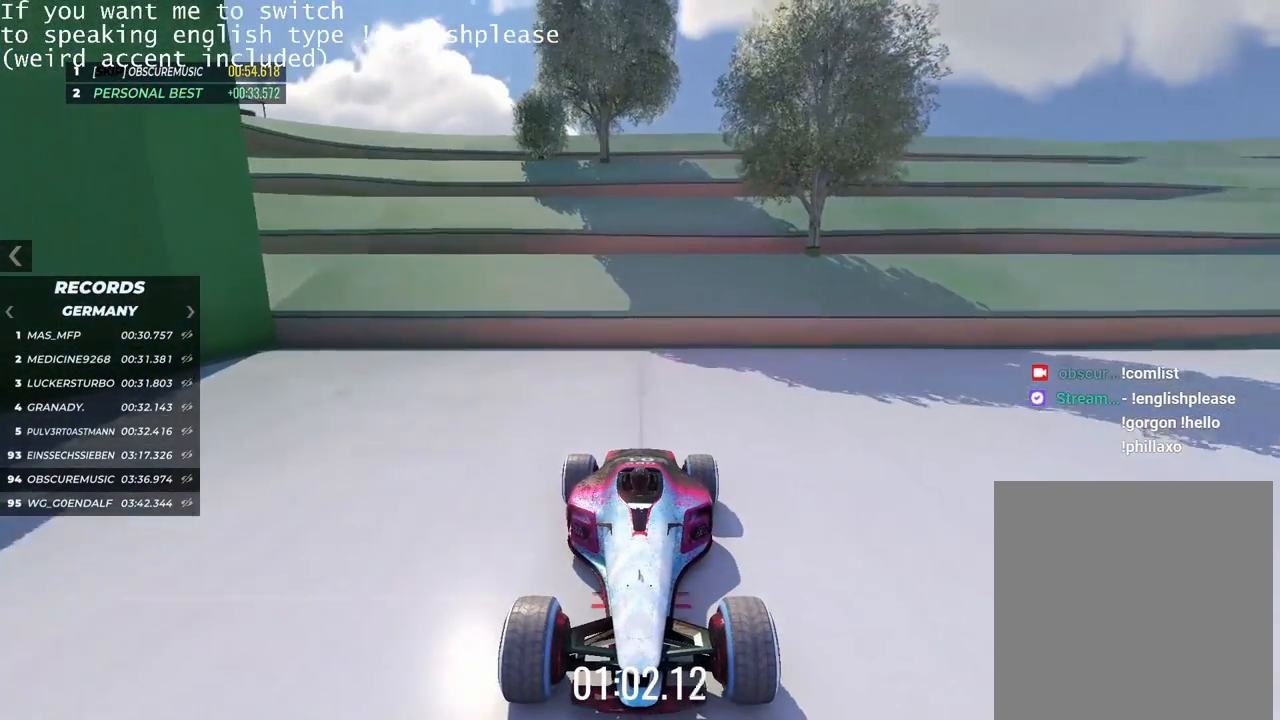
{"keys": ["up"], "events": [[484, "up", "down"]]}
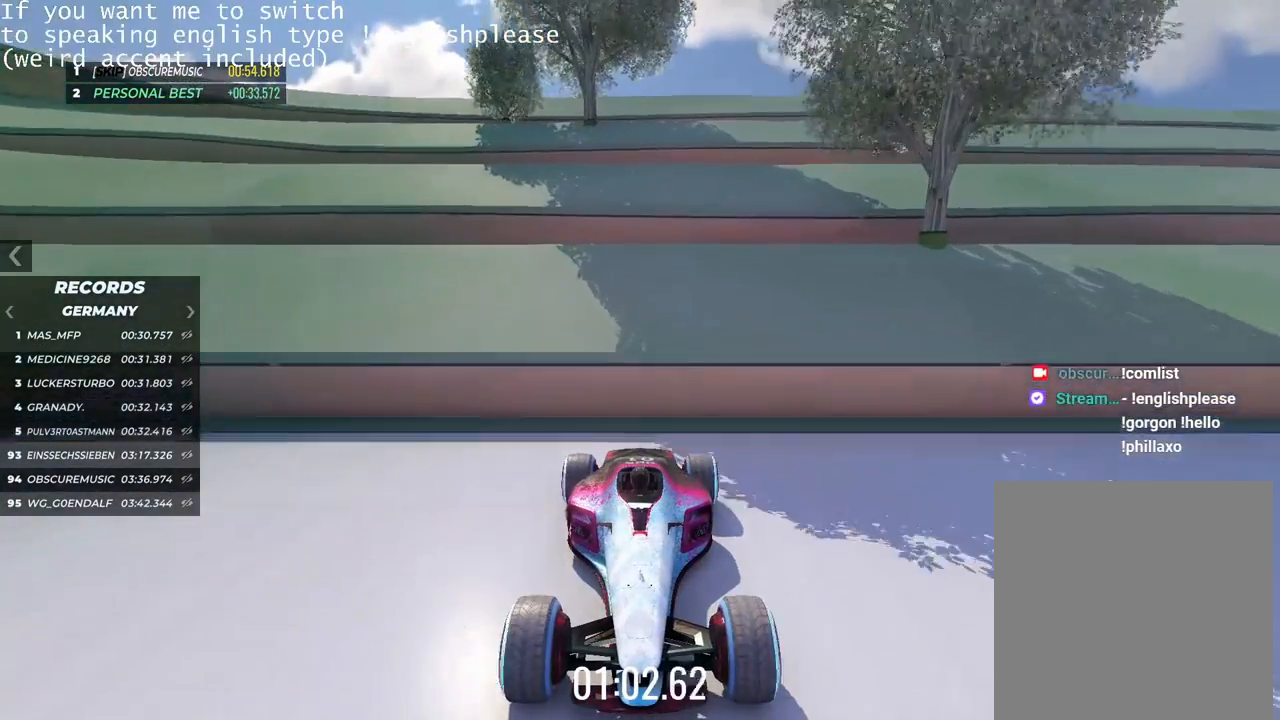
{"keys": ["up"], "events": []}
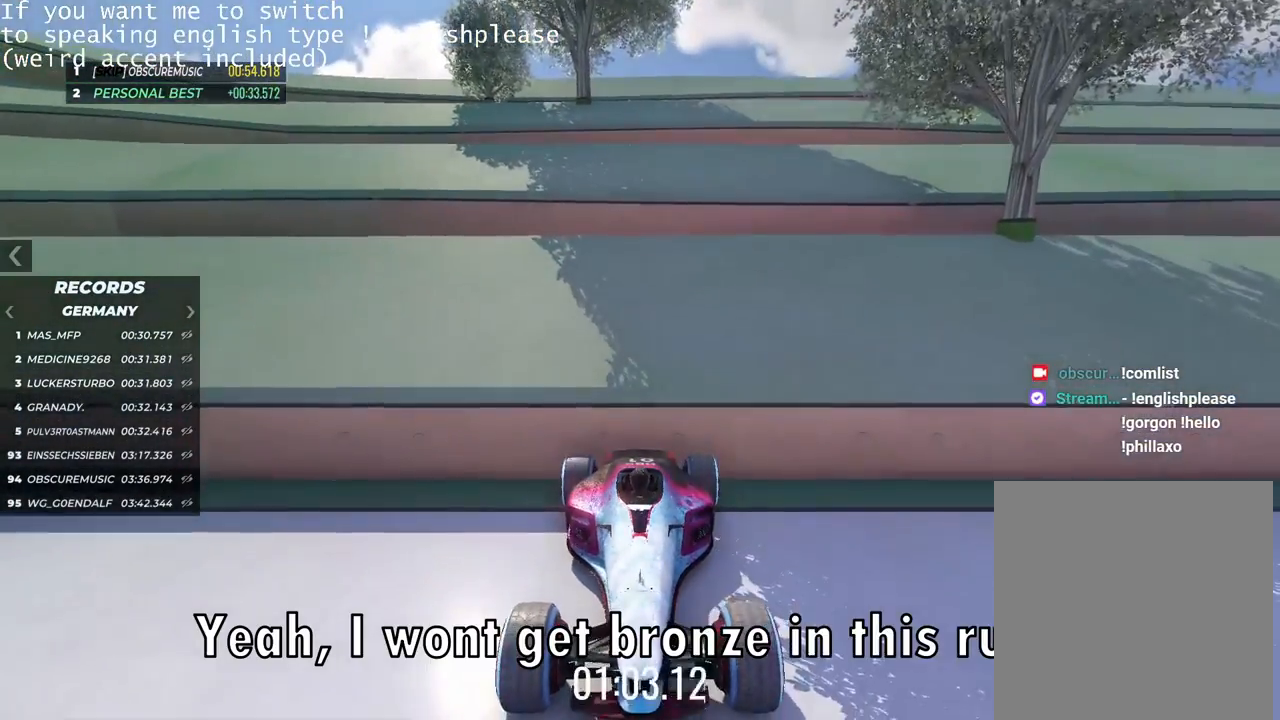
{"keys": ["up"], "events": []}
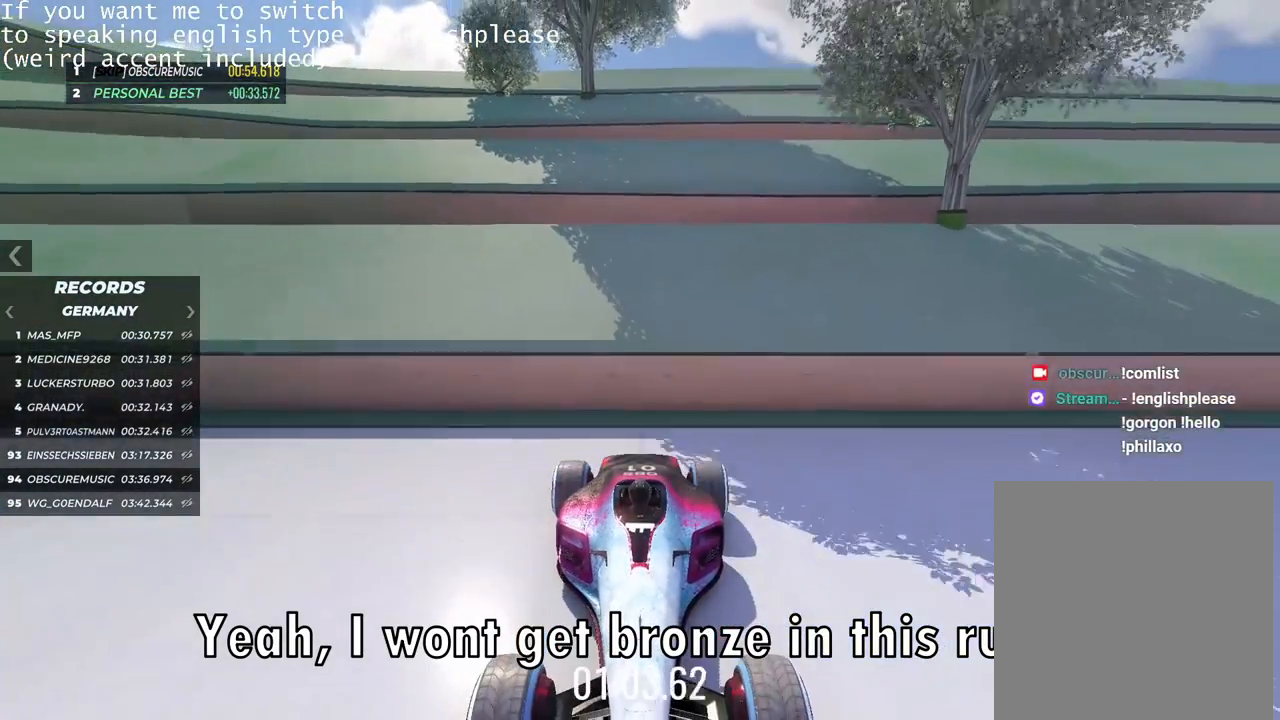
{"keys": ["up"], "events": []}